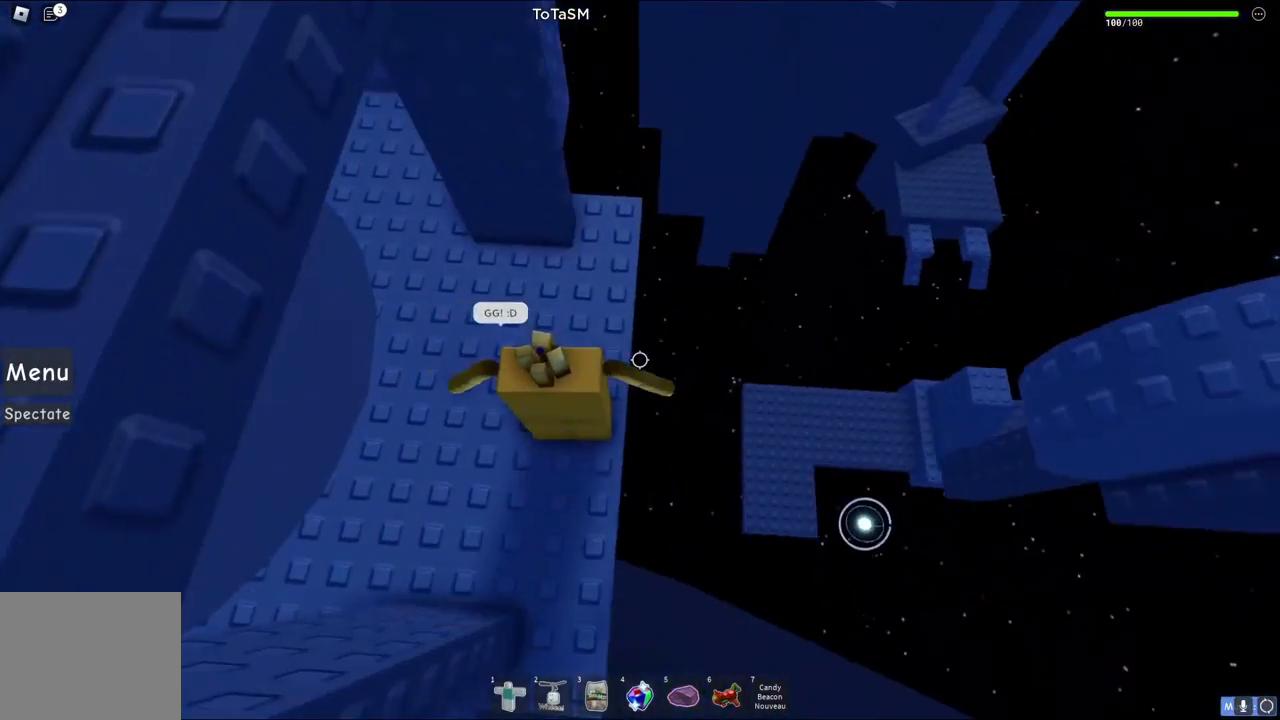
Gameplay with keyboard; each line is a JSON object with the keys held at the frame after it. "events" lists presses ("down") and releases ("up") of "a", "ctrl", "d", "e", "q", "s", "shift", "space" and "w" between this image and that frame as [ms after this image, input, new state], when the widget could be followed in between. No other keys are recorded. Mouse input is not recorded.
{"keys": [], "events": [[117, "d", "down"], [183, "d", "up"]]}
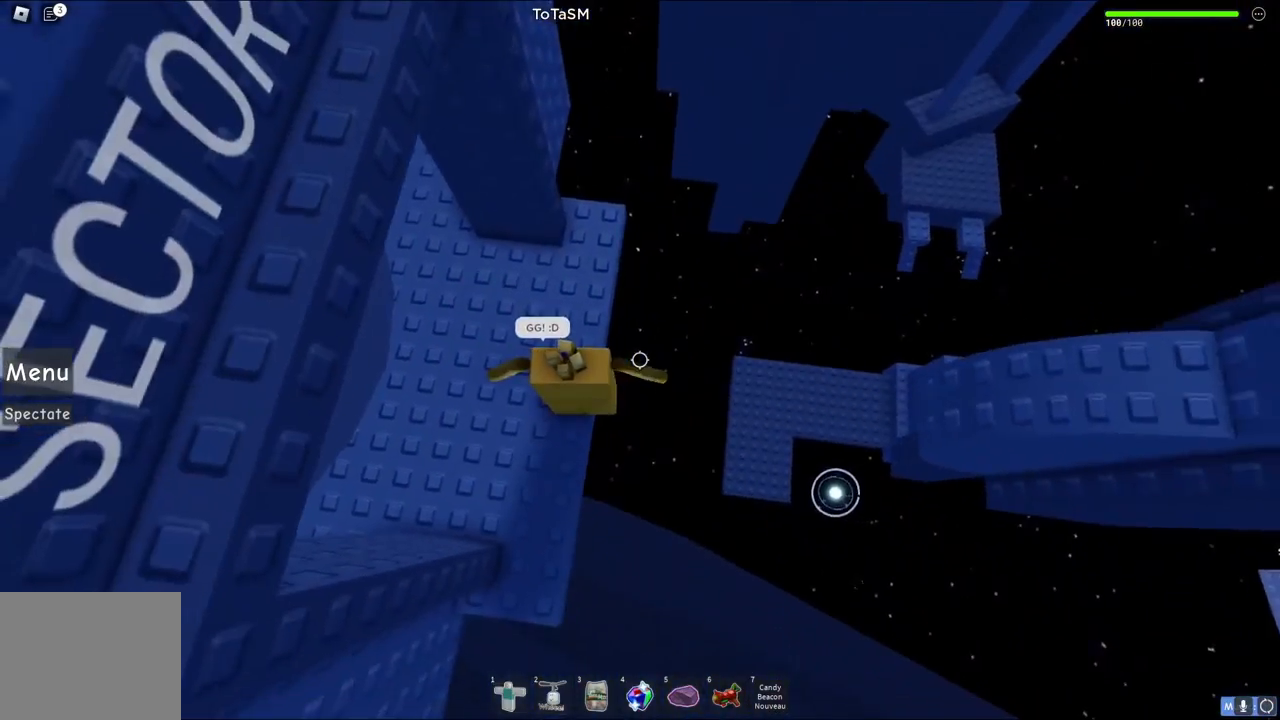
{"keys": [], "events": [[17, "shift", "down"], [133, "shift", "up"]]}
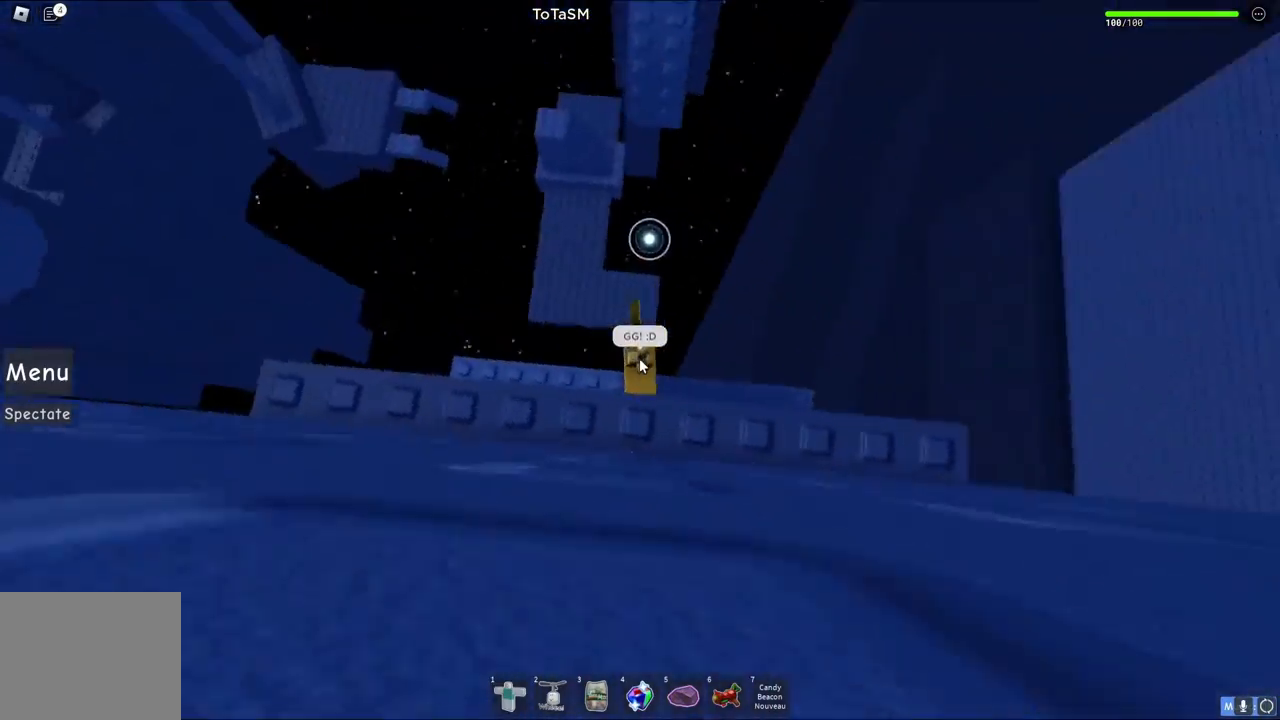
{"keys": ["w"], "events": [[33, "w", "down"], [150, "space", "down"], [317, "space", "up"], [350, "shift", "down"], [483, "shift", "up"]]}
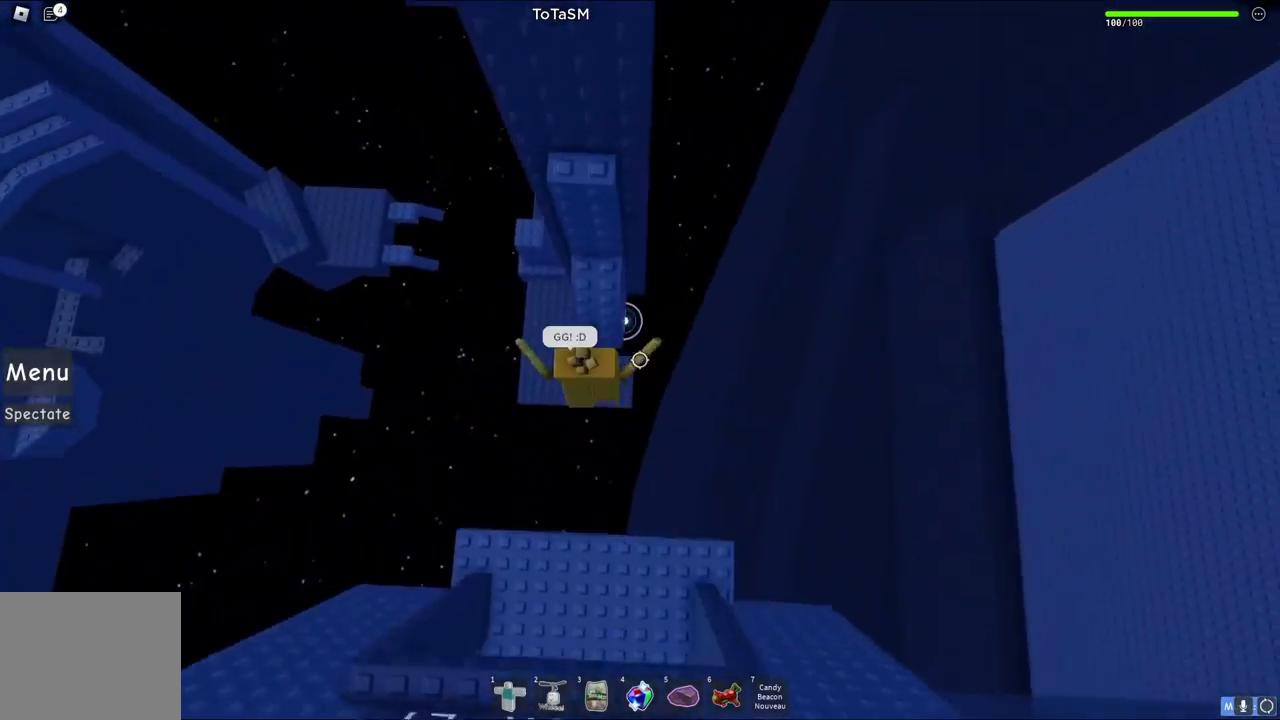
{"keys": ["space"], "events": [[300, "w", "up"], [433, "space", "down"]]}
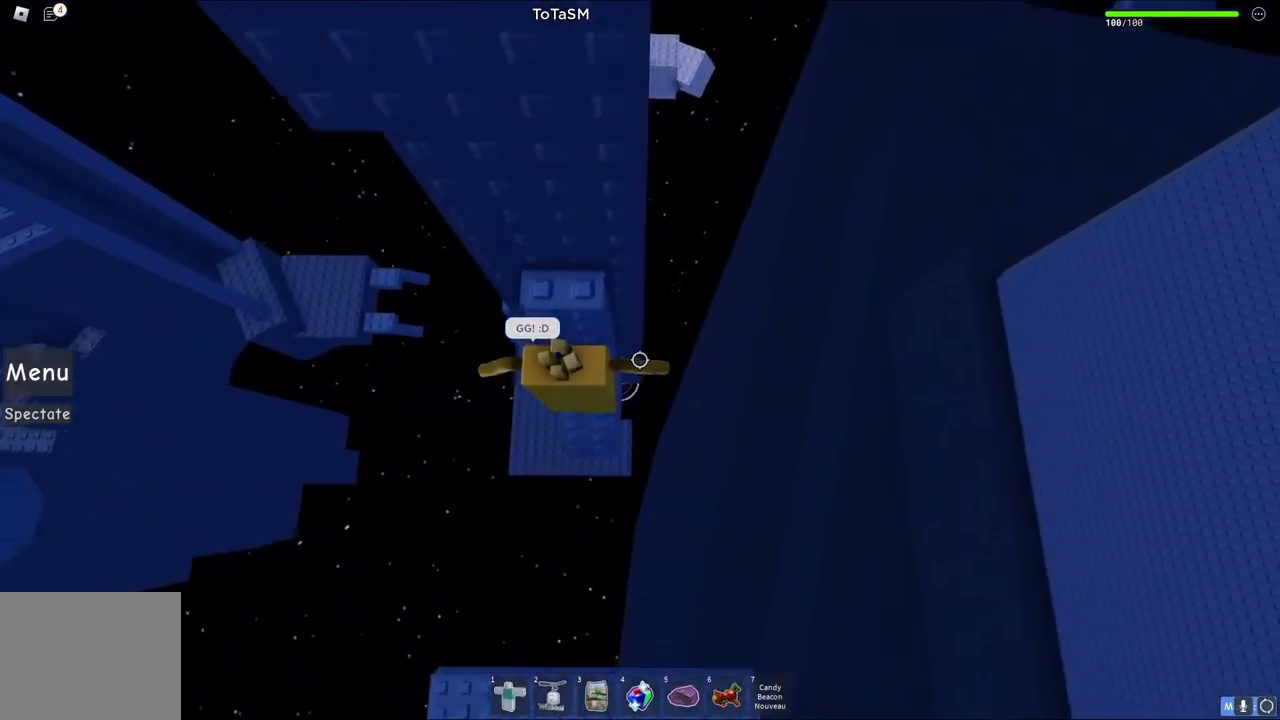
{"keys": [], "events": [[67, "w", "down"], [100, "space", "up"], [317, "w", "up"]]}
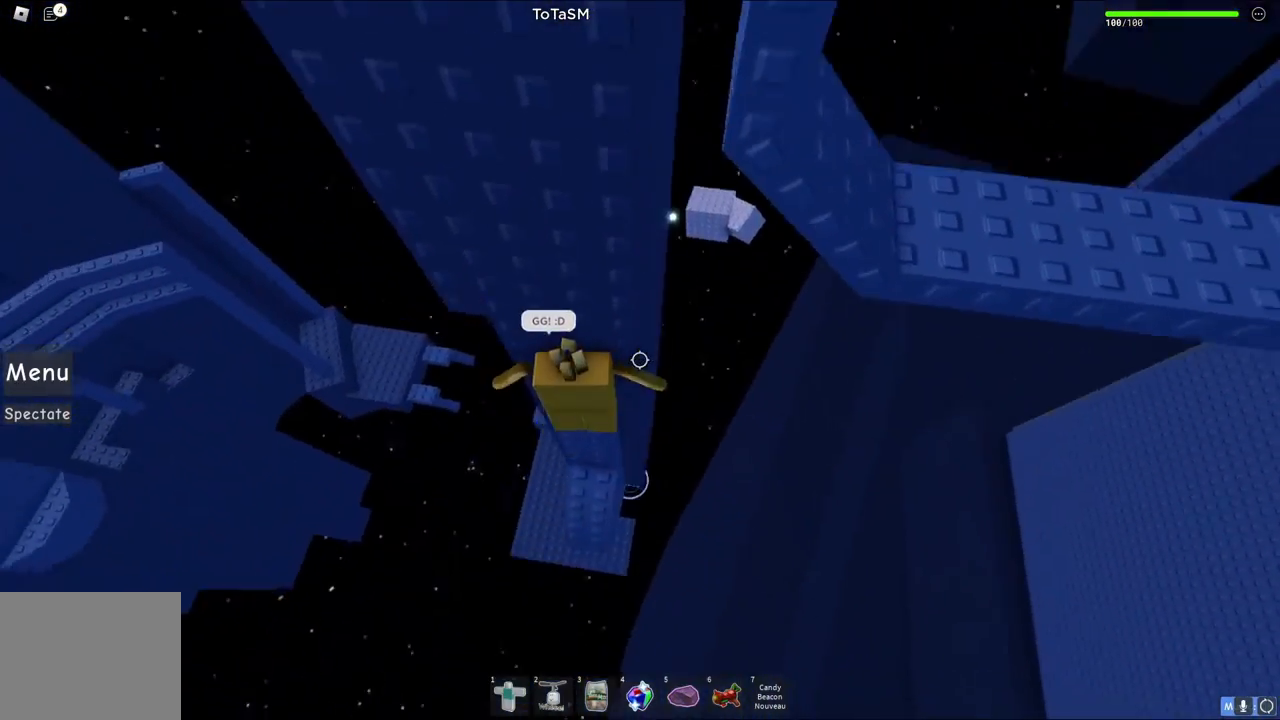
{"keys": ["d", "w"], "events": [[150, "d", "down"], [283, "space", "down"], [450, "space", "up"], [500, "w", "down"]]}
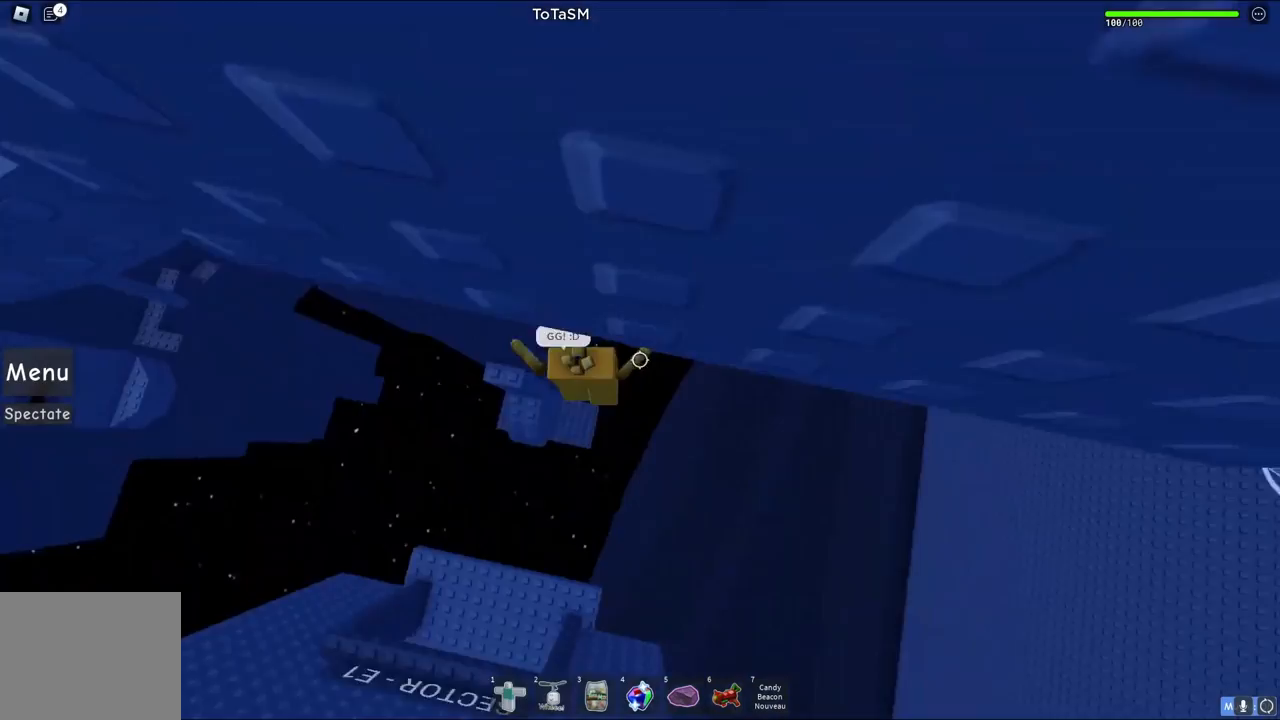
{"keys": ["d"], "events": [[233, "w", "up"]]}
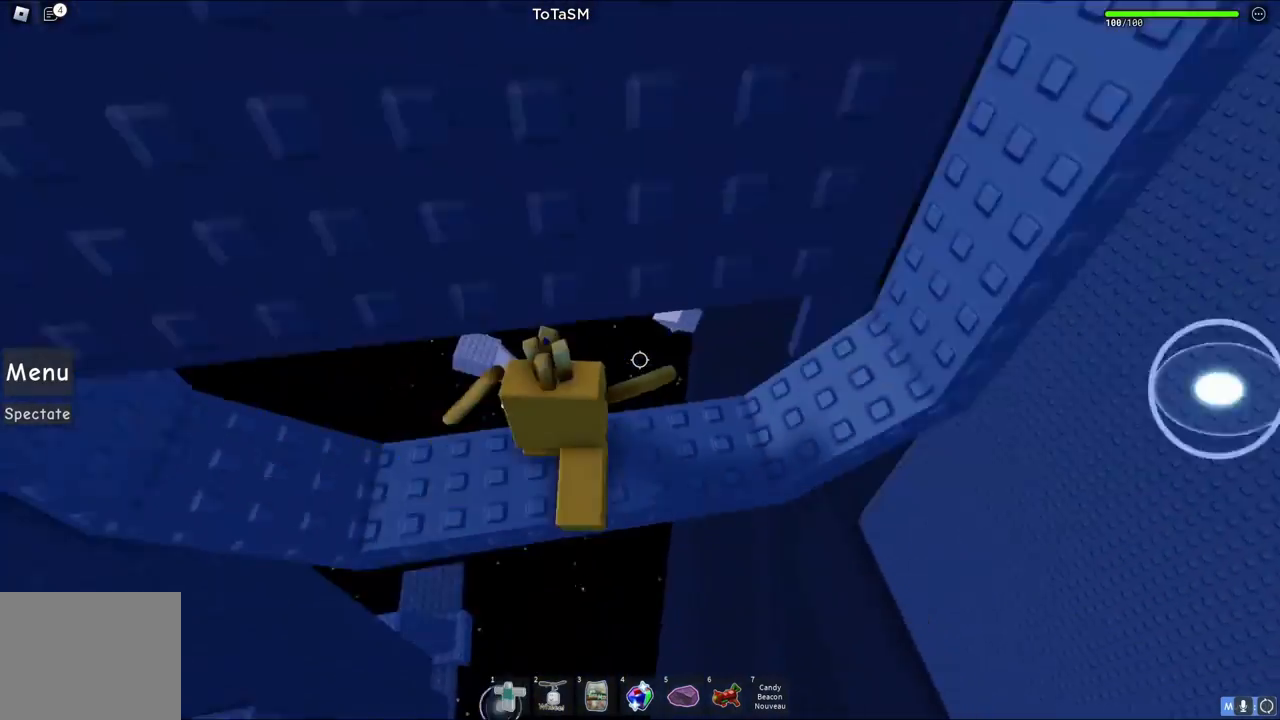
{"keys": ["d", "w"], "events": [[167, "d", "up"], [383, "d", "down"], [383, "w", "down"]]}
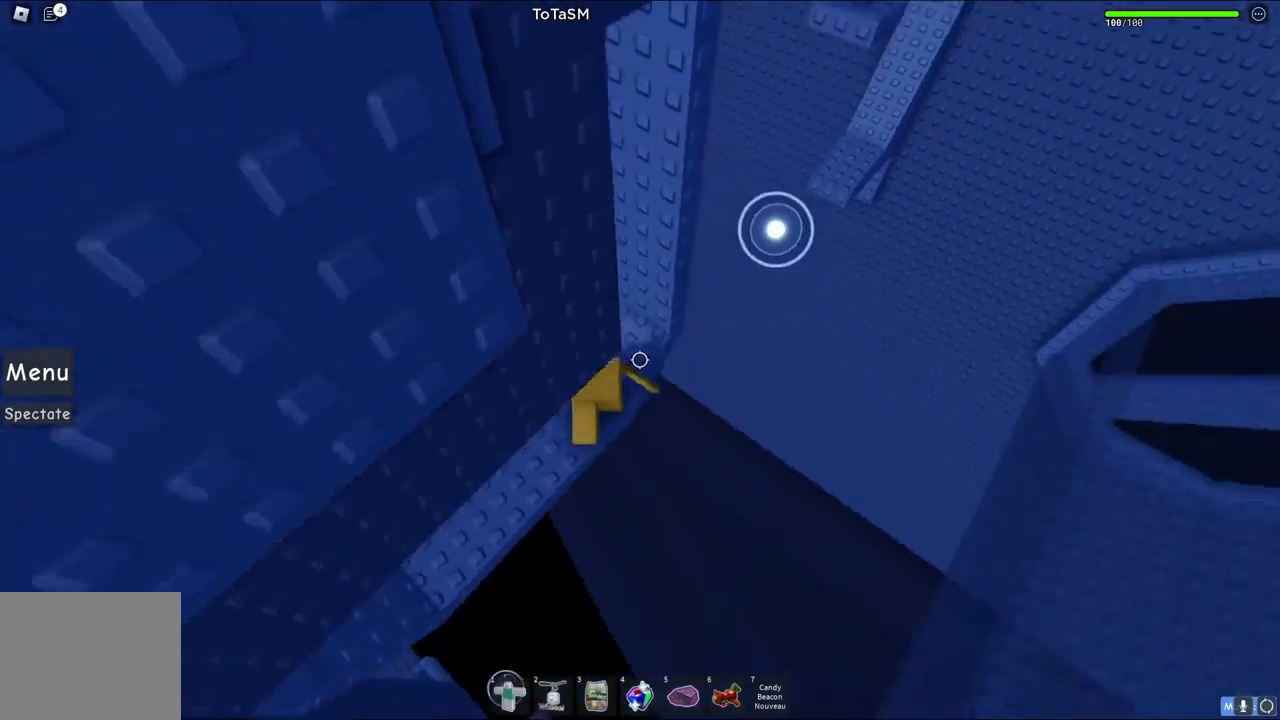
{"keys": [], "events": [[50, "d", "up"], [217, "d", "down"], [317, "d", "up"], [317, "w", "up"]]}
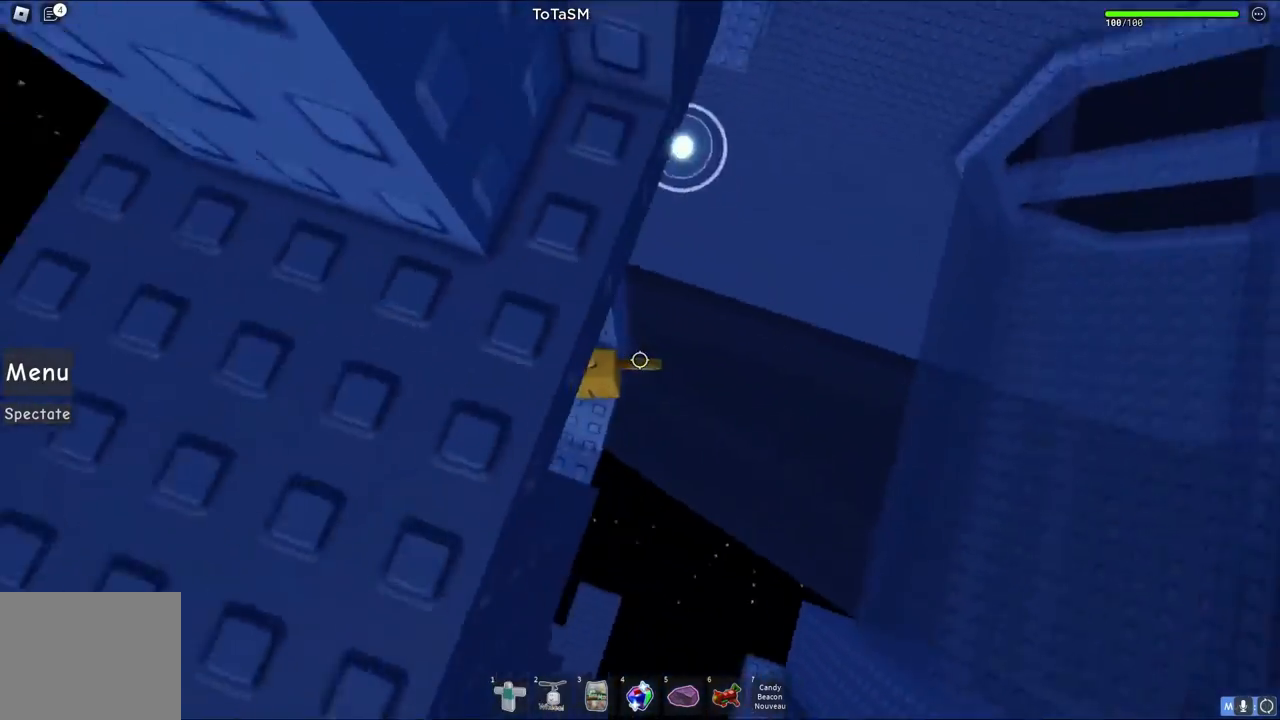
{"keys": ["d"], "events": [[67, "d", "down"], [200, "space", "down"], [350, "space", "up"]]}
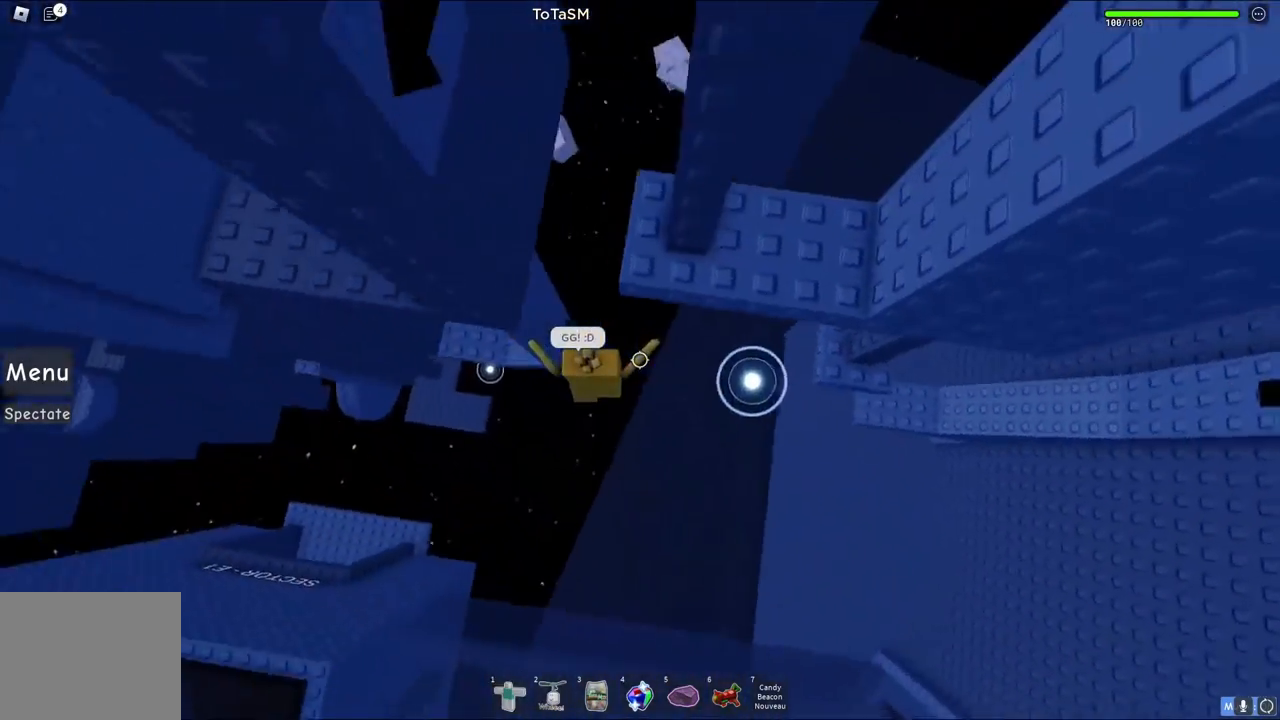
{"keys": ["d"], "events": []}
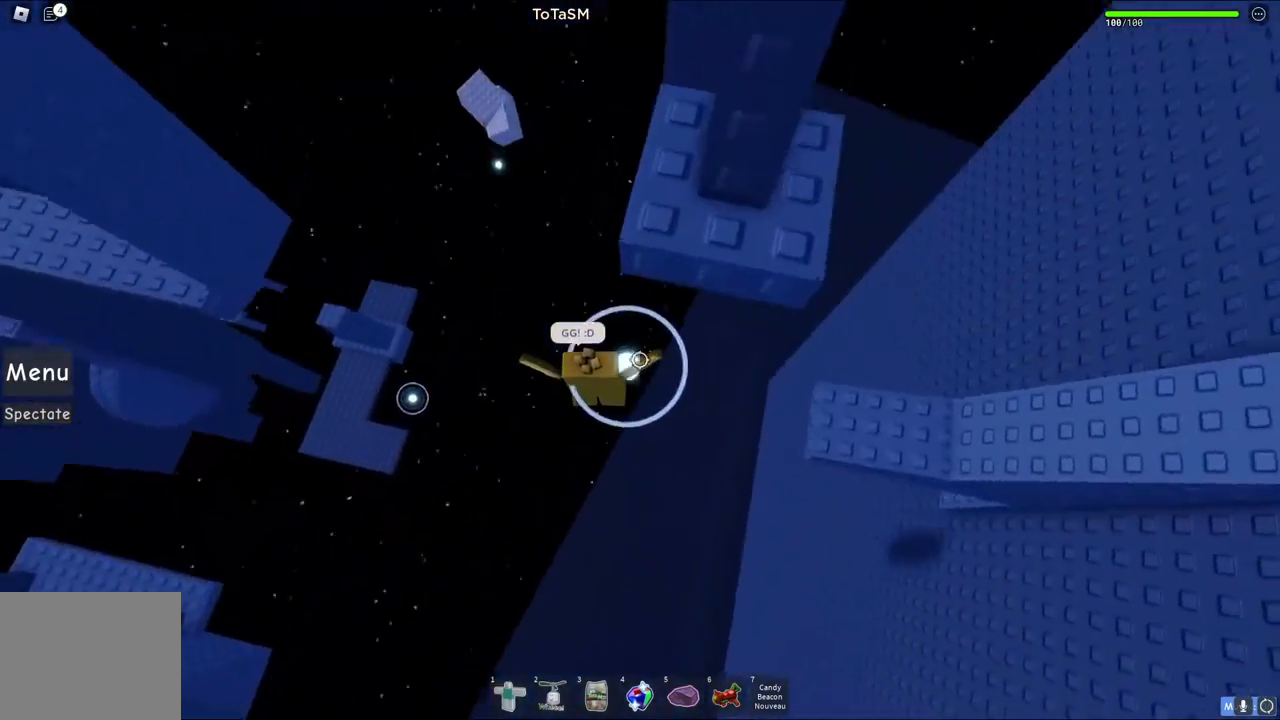
{"keys": ["d", "space"], "events": [[33, "d", "up"], [300, "d", "down"], [417, "space", "down"]]}
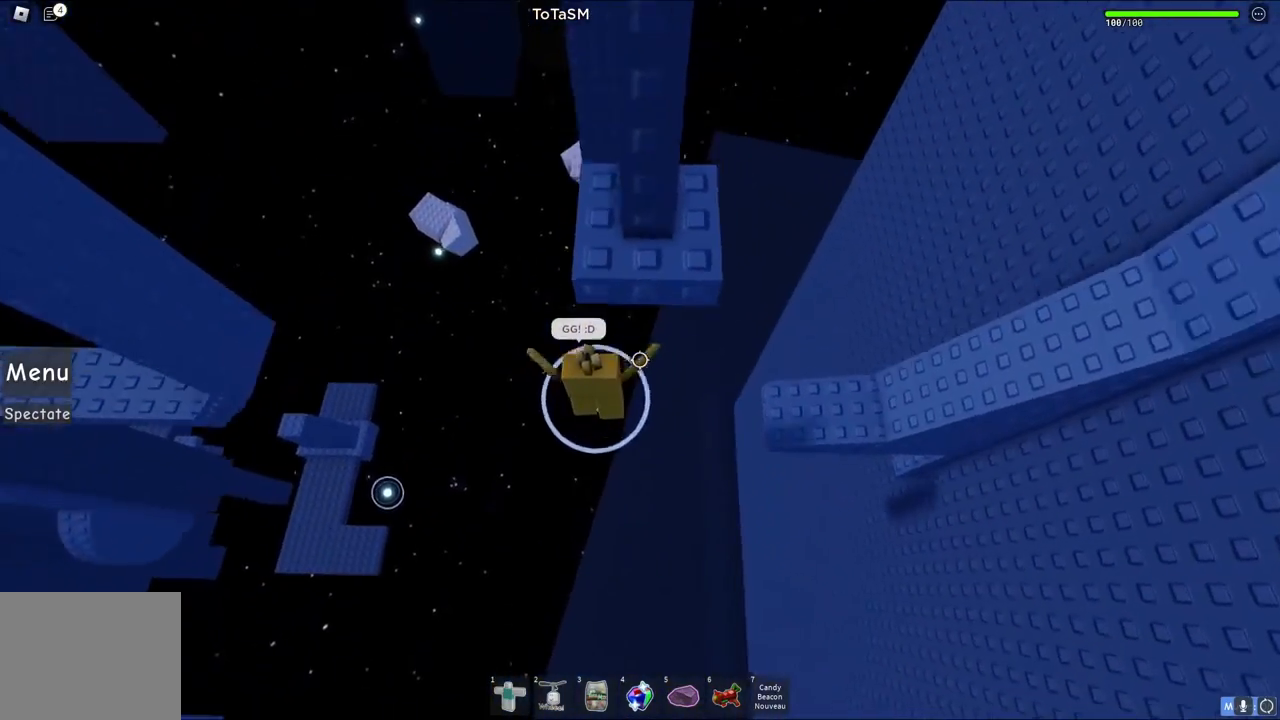
{"keys": ["d"], "events": [[67, "space", "up"]]}
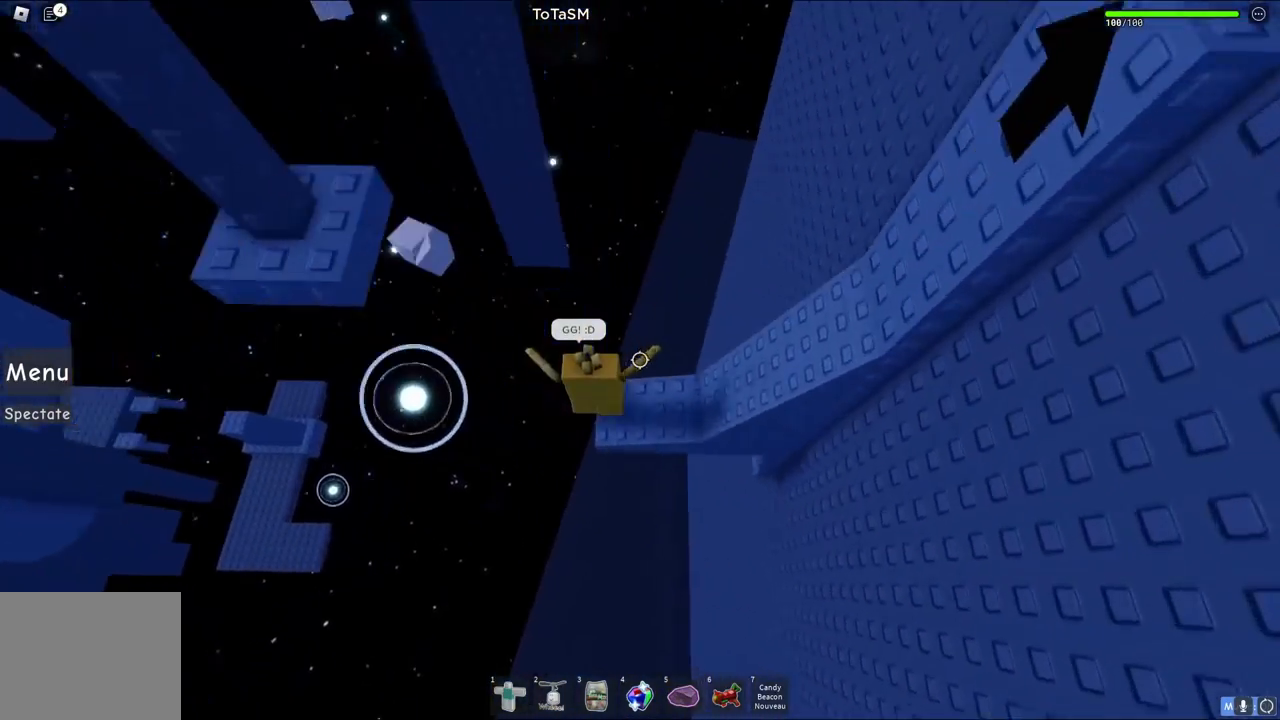
{"keys": ["space"], "events": [[33, "space", "down"], [183, "w", "down"], [217, "space", "up"], [333, "d", "up"], [400, "space", "down"], [467, "w", "up"]]}
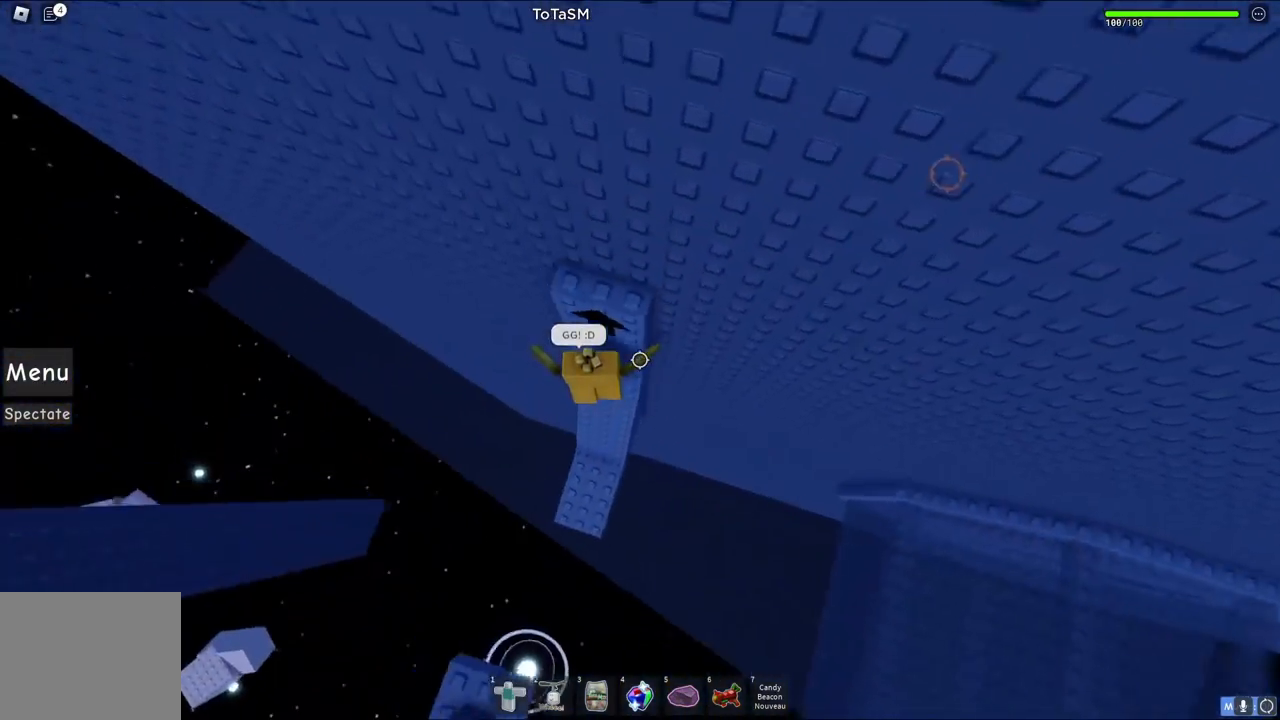
{"keys": ["w"], "events": [[50, "w", "down"], [83, "space", "up"], [250, "space", "down"], [267, "w", "up"], [450, "space", "up"], [500, "w", "down"]]}
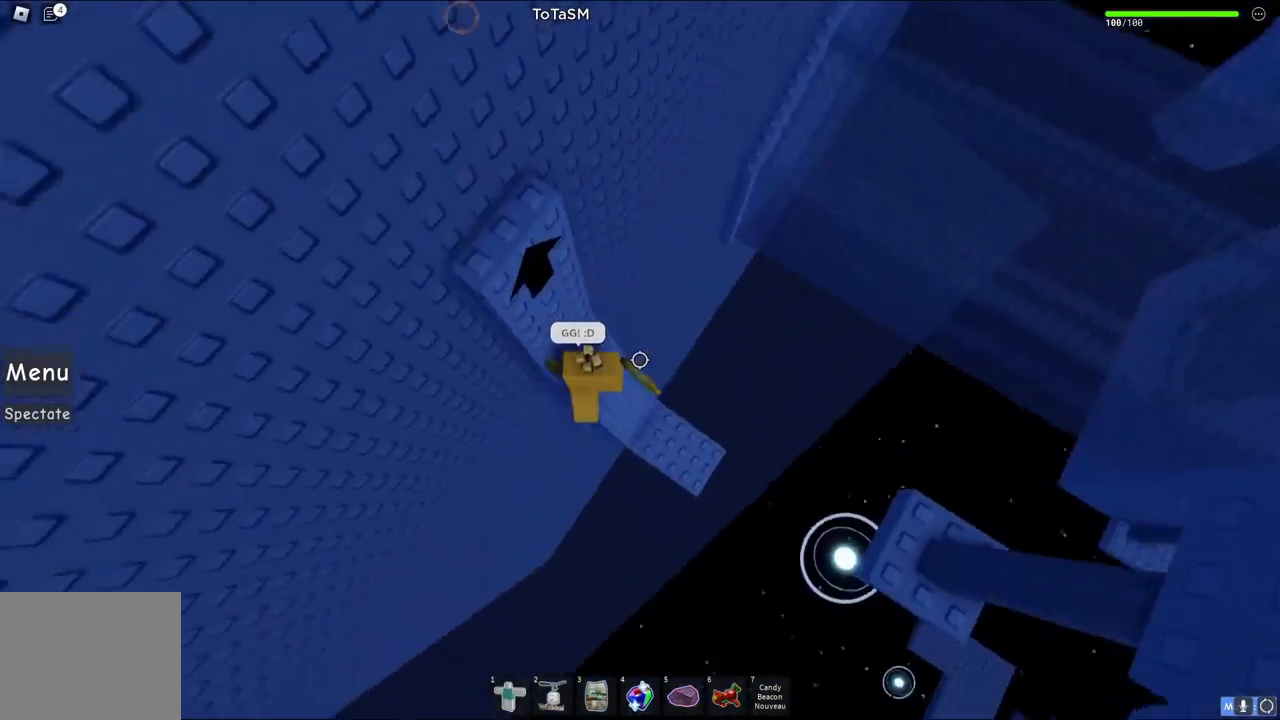
{"keys": ["space", "w"], "events": [[67, "a", "down"], [300, "space", "down"], [383, "a", "up"]]}
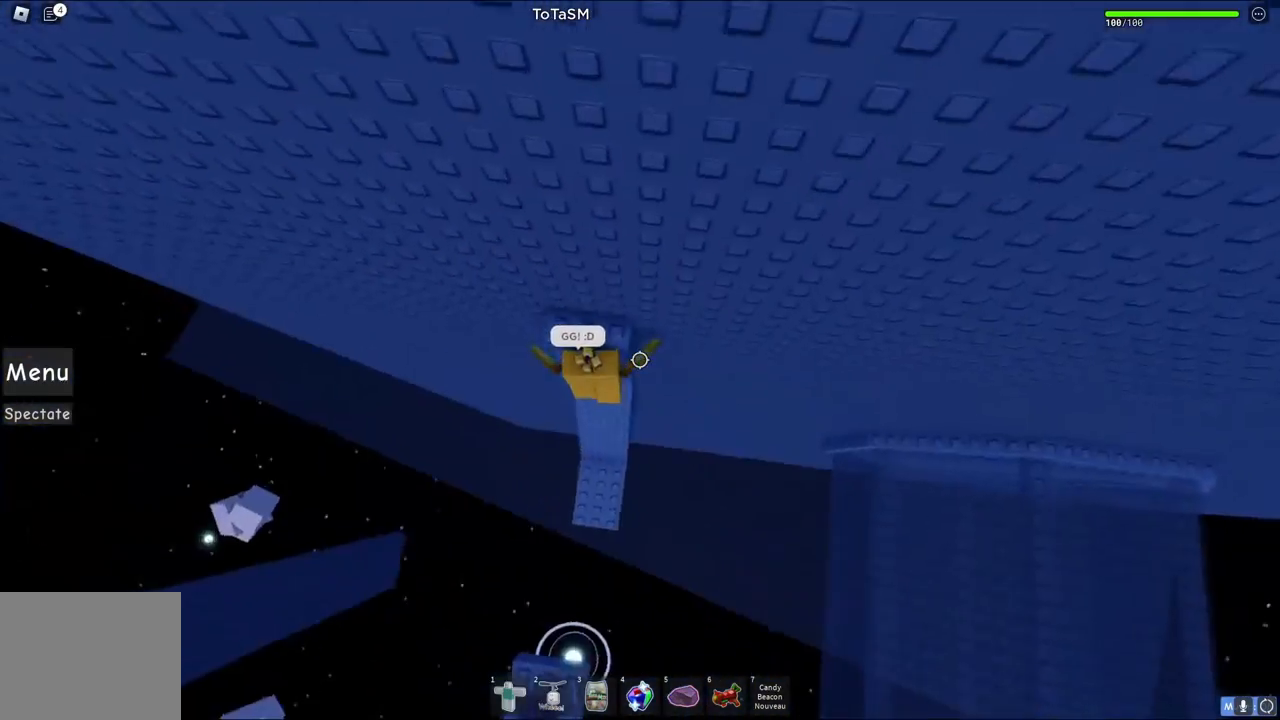
{"keys": ["space"], "events": [[17, "space", "up"], [100, "w", "up"], [200, "w", "down"], [467, "space", "down"], [467, "w", "up"]]}
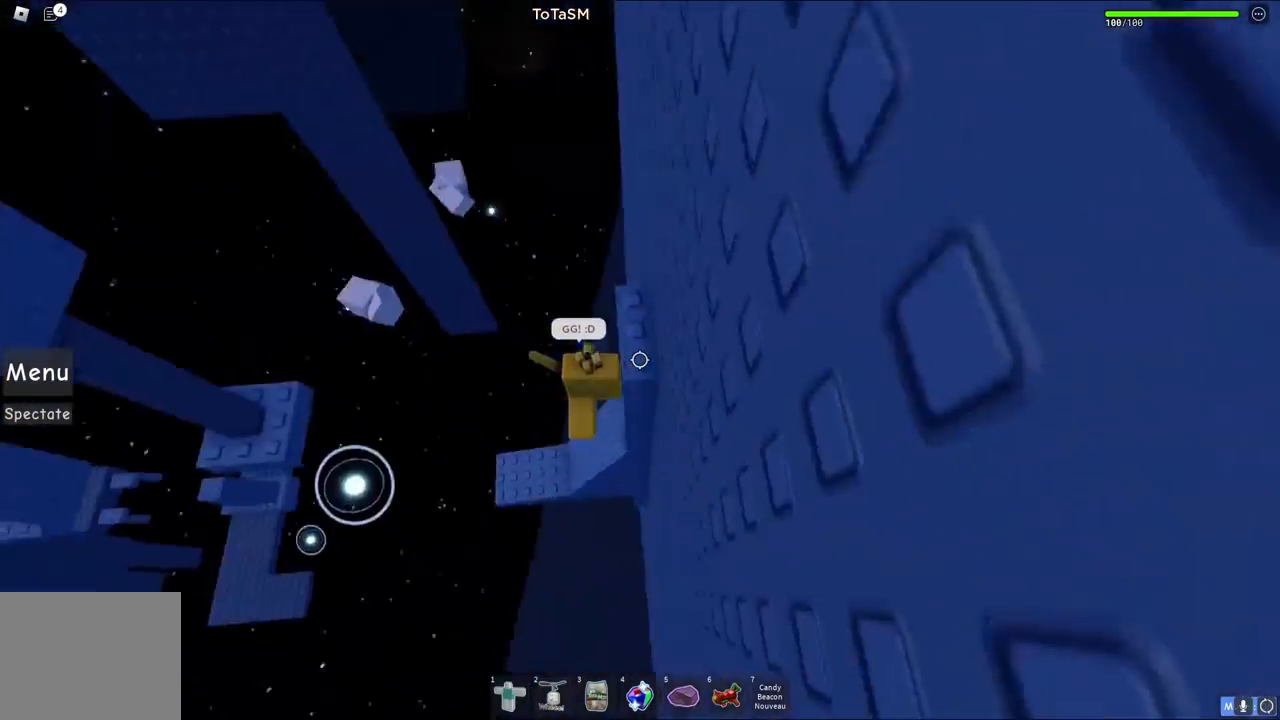
{"keys": [], "events": [[133, "space", "up"], [200, "w", "down"], [217, "d", "down"], [317, "d", "up"], [367, "w", "up"]]}
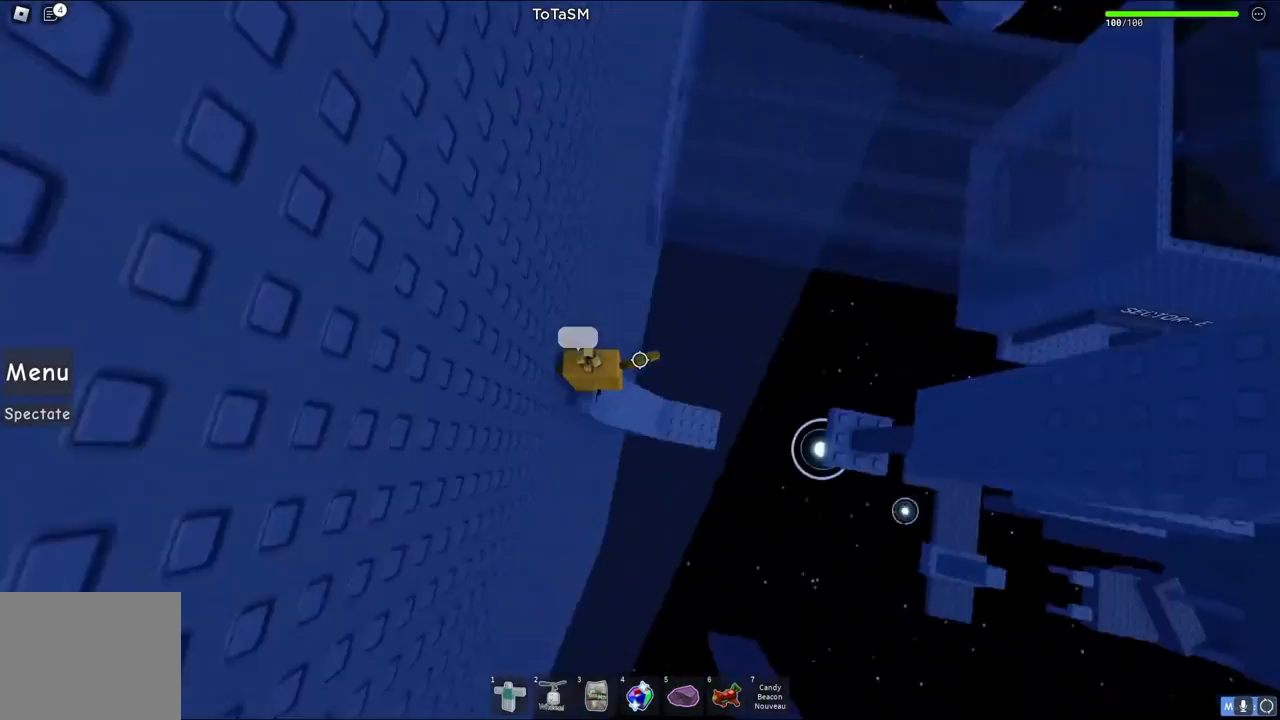
{"keys": ["d", "space"], "events": [[133, "shift", "down"], [183, "shift", "up"], [267, "d", "down"], [400, "space", "down"]]}
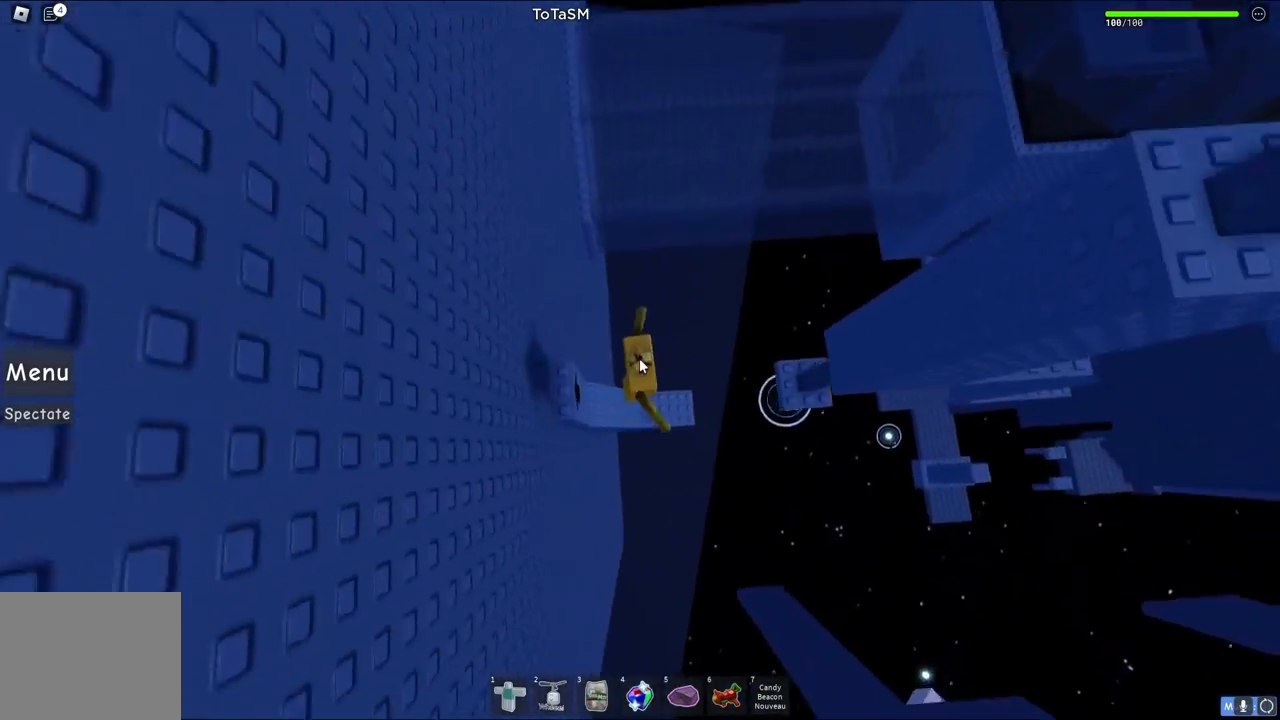
{"keys": ["d"], "events": [[83, "space", "up"]]}
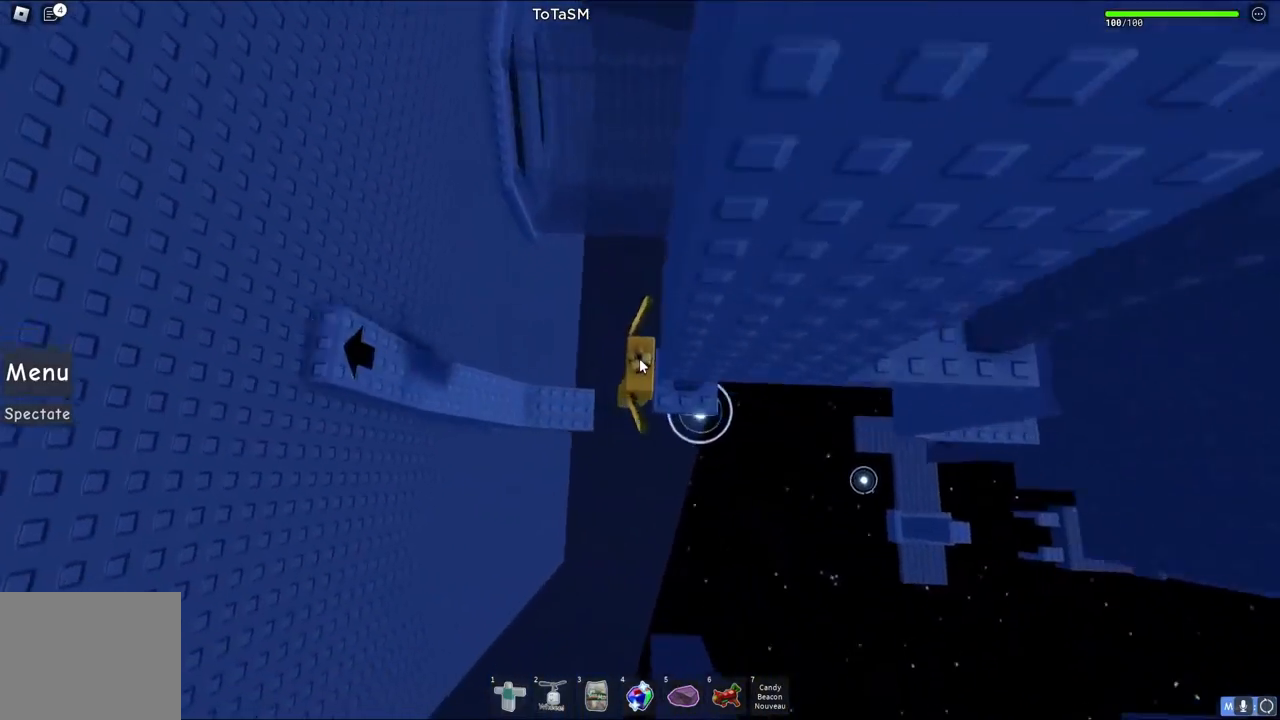
{"keys": ["d", "w"], "events": [[150, "d", "up"], [200, "shift", "down"], [250, "shift", "up"], [417, "d", "down"], [467, "w", "down"]]}
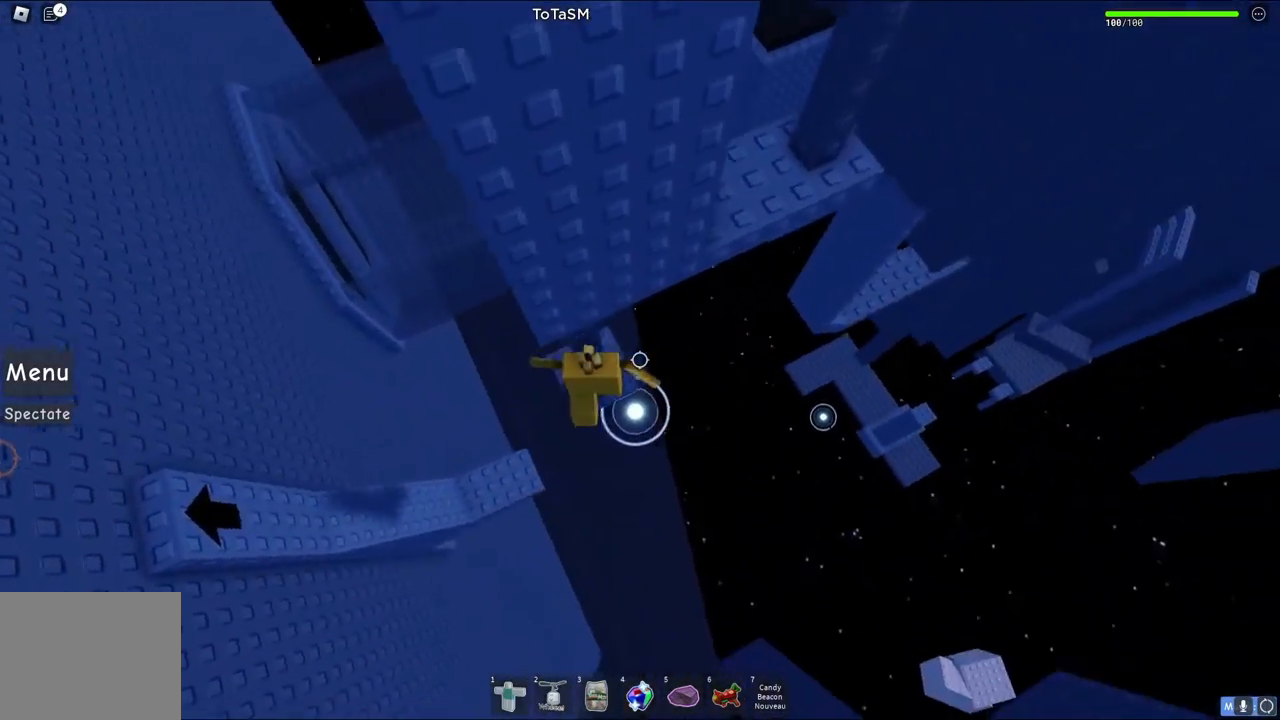
{"keys": ["d", "space", "w"], "events": [[67, "d", "up"], [67, "w", "up"], [317, "d", "down"], [433, "space", "down"], [500, "w", "down"]]}
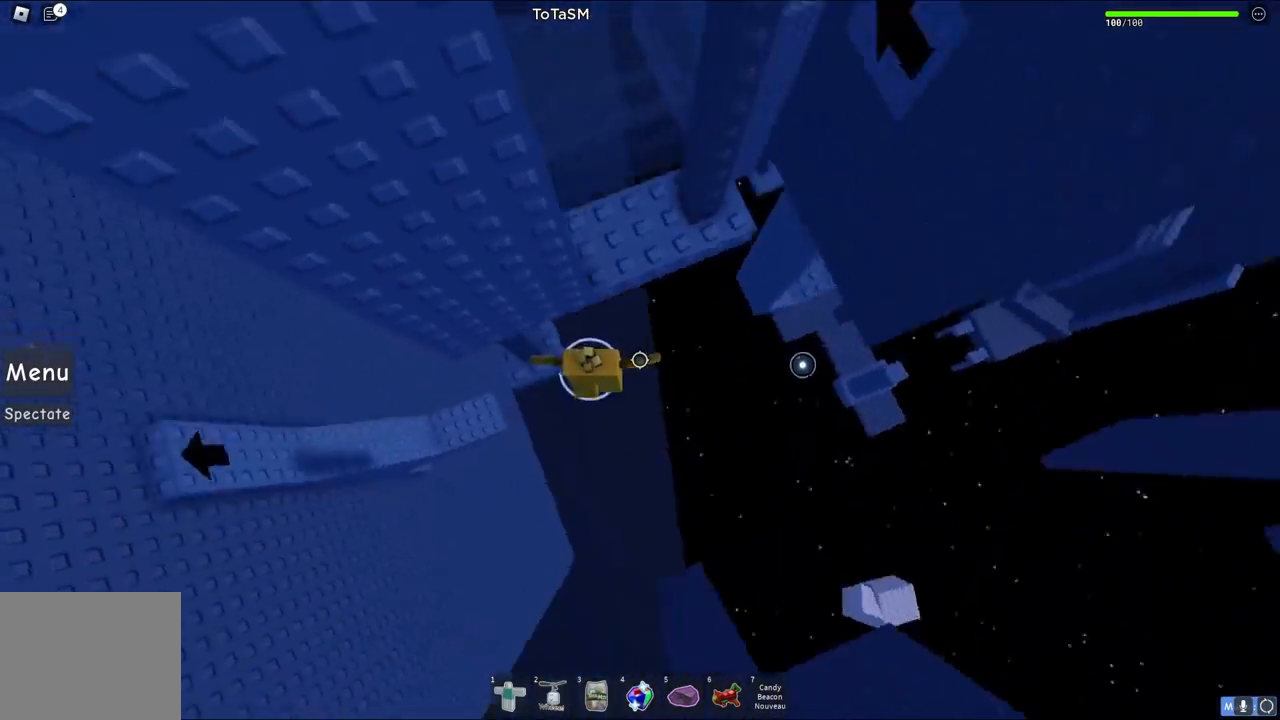
{"keys": [], "events": [[83, "space", "up"], [183, "d", "up"], [317, "d", "down"], [417, "w", "up"], [483, "d", "up"]]}
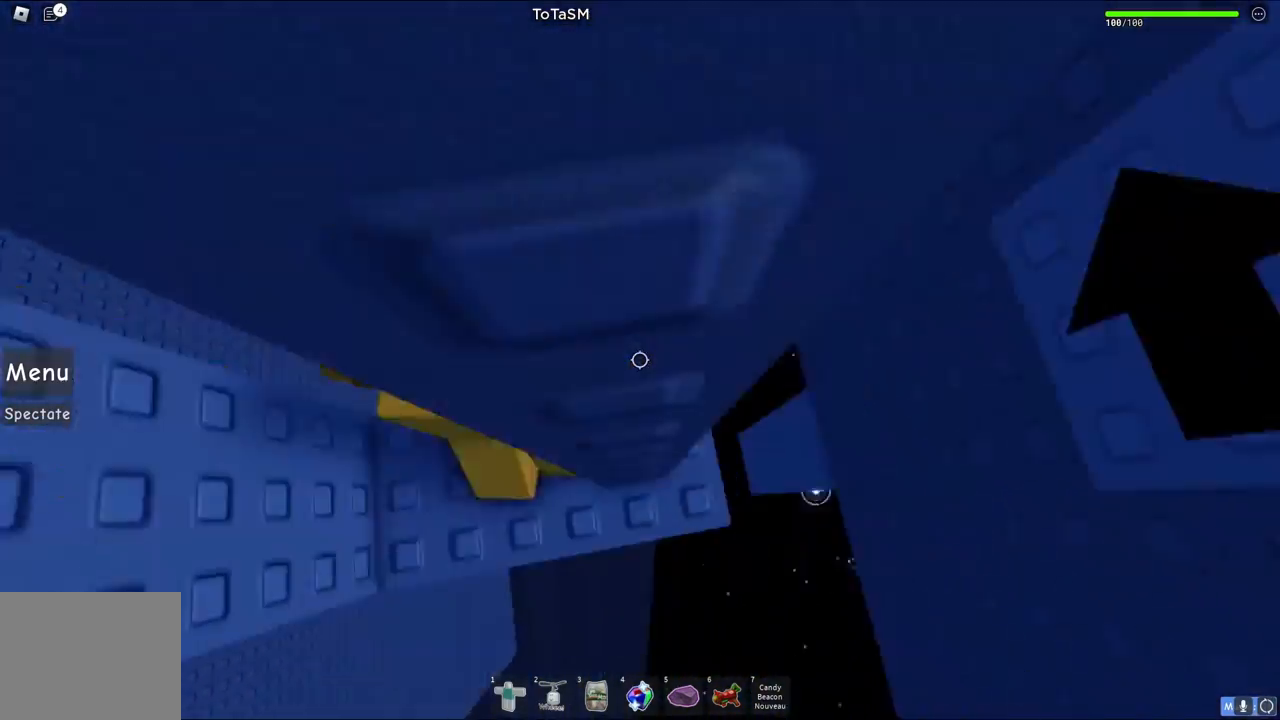
{"keys": [], "events": [[283, "d", "down"], [300, "w", "down"], [333, "d", "up"], [350, "w", "up"]]}
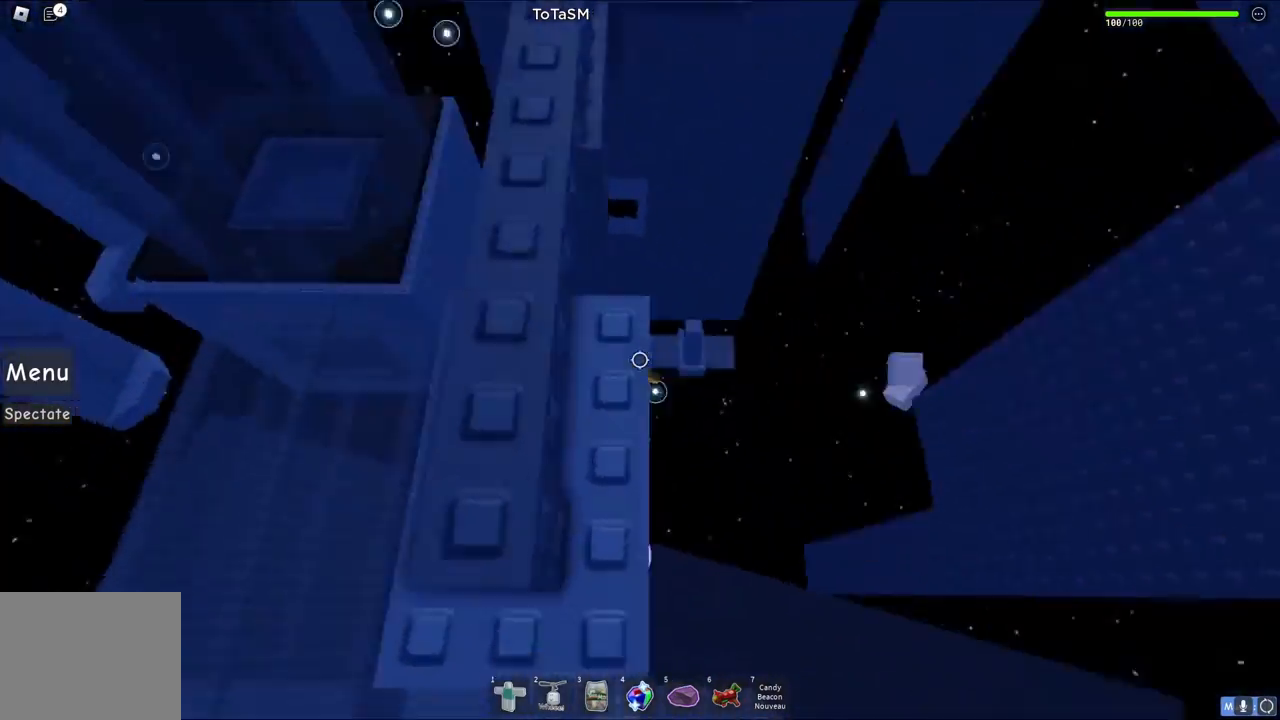
{"keys": [], "events": [[150, "a", "down"], [167, "w", "down"], [267, "w", "up"], [283, "a", "up"]]}
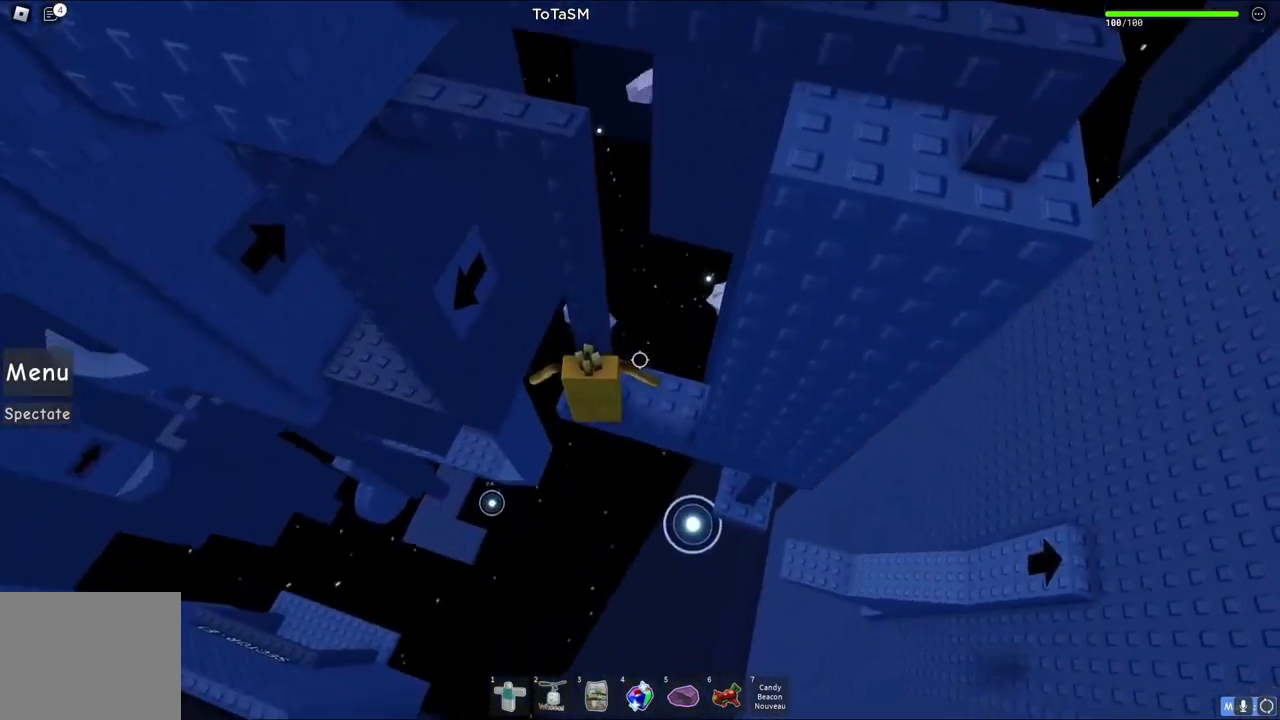
{"keys": ["a"], "events": [[17, "a", "down"], [17, "w", "down"], [100, "a", "up"], [100, "w", "up"], [250, "a", "down"], [383, "space", "down"], [500, "space", "up"]]}
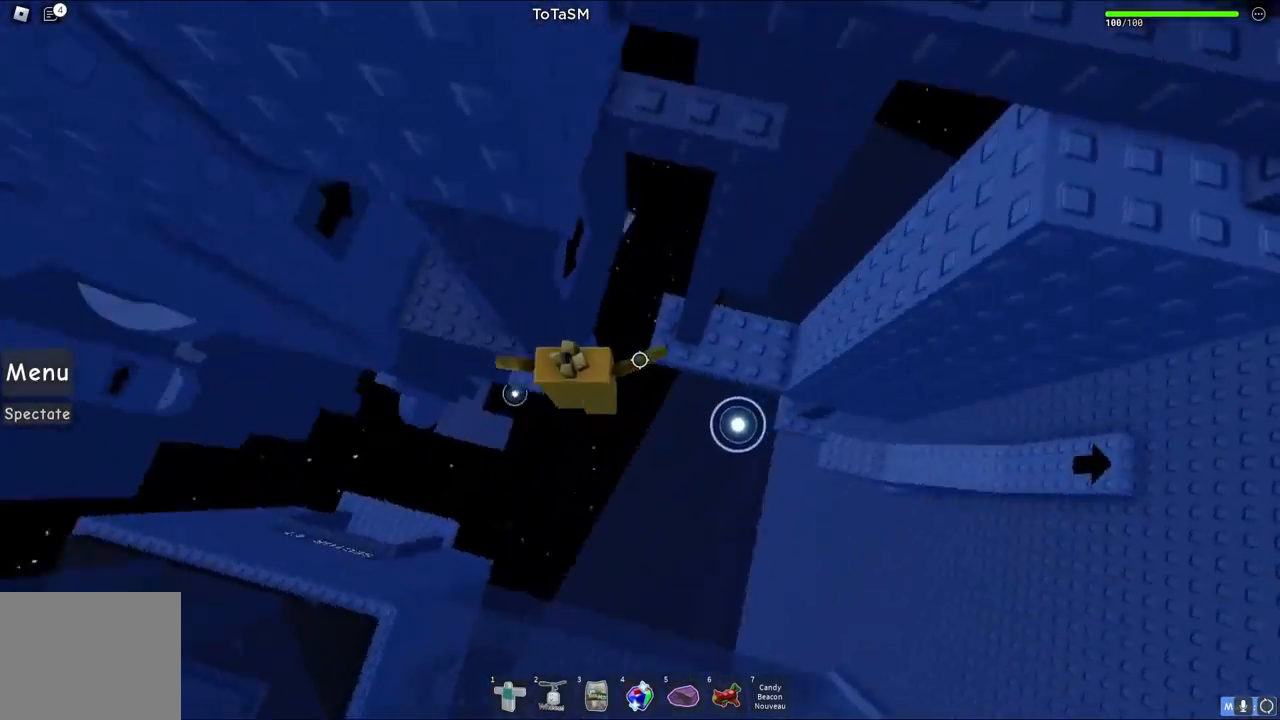
{"keys": ["a", "w"], "events": [[417, "w", "down"]]}
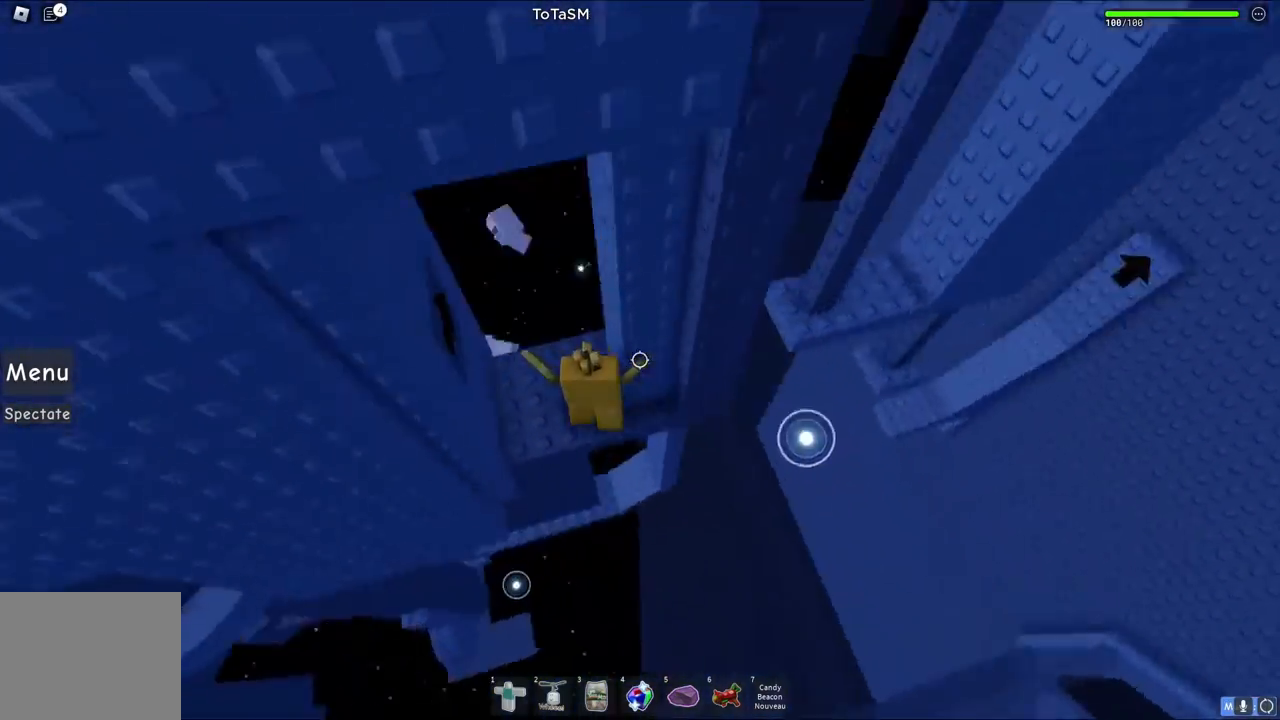
{"keys": [], "events": [[67, "a", "up"], [100, "w", "up"], [267, "w", "down"], [283, "d", "down"], [367, "d", "up"], [367, "w", "up"]]}
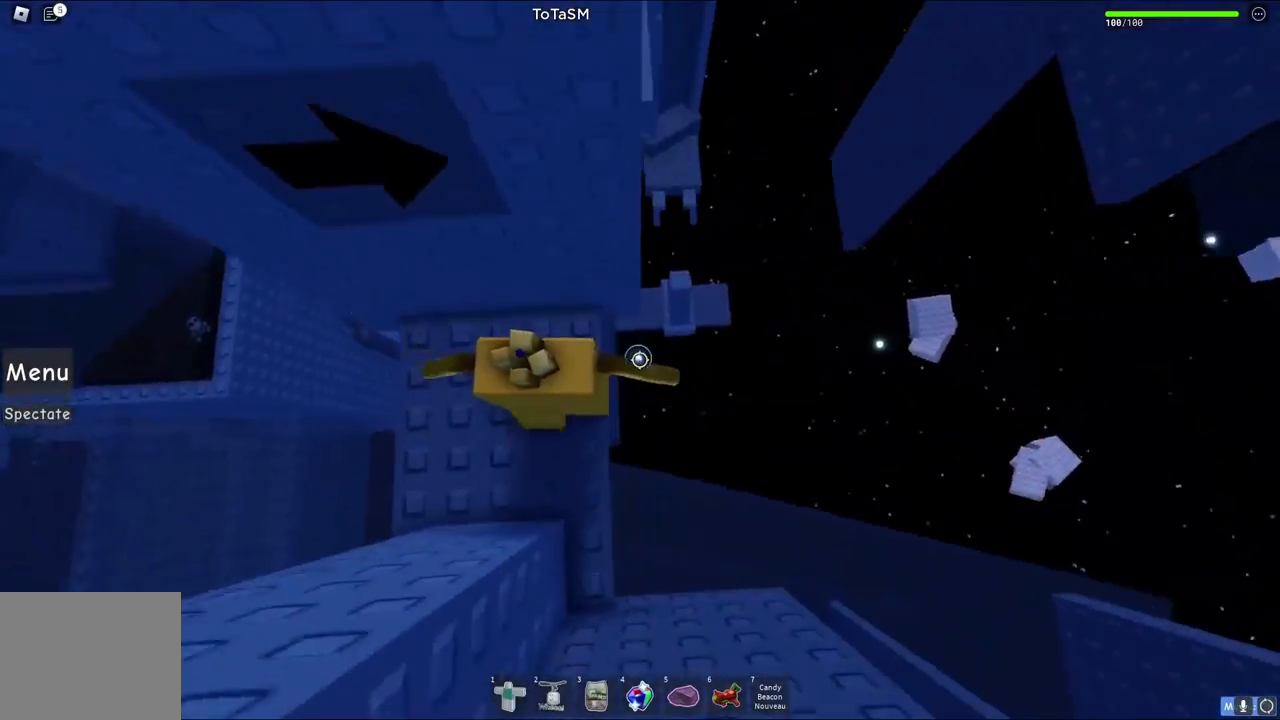
{"keys": [], "events": [[183, "w", "down"], [200, "d", "down"], [267, "d", "up"], [267, "w", "up"]]}
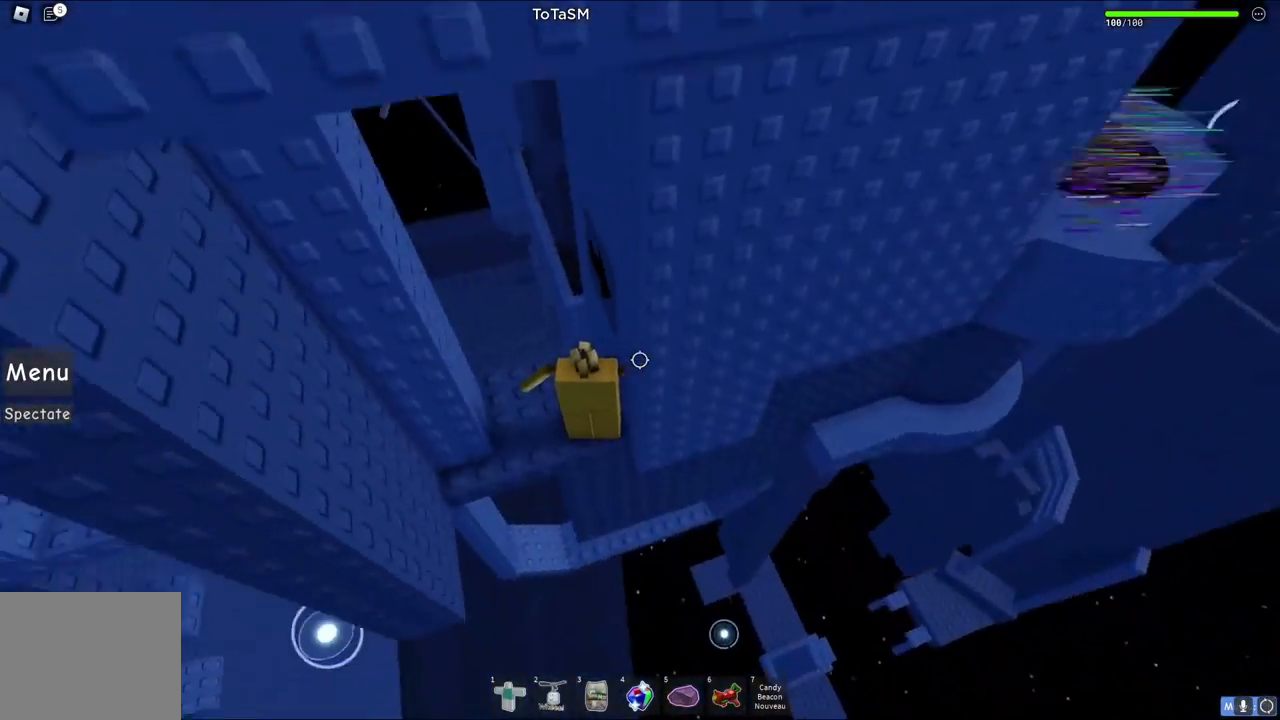
{"keys": [], "events": []}
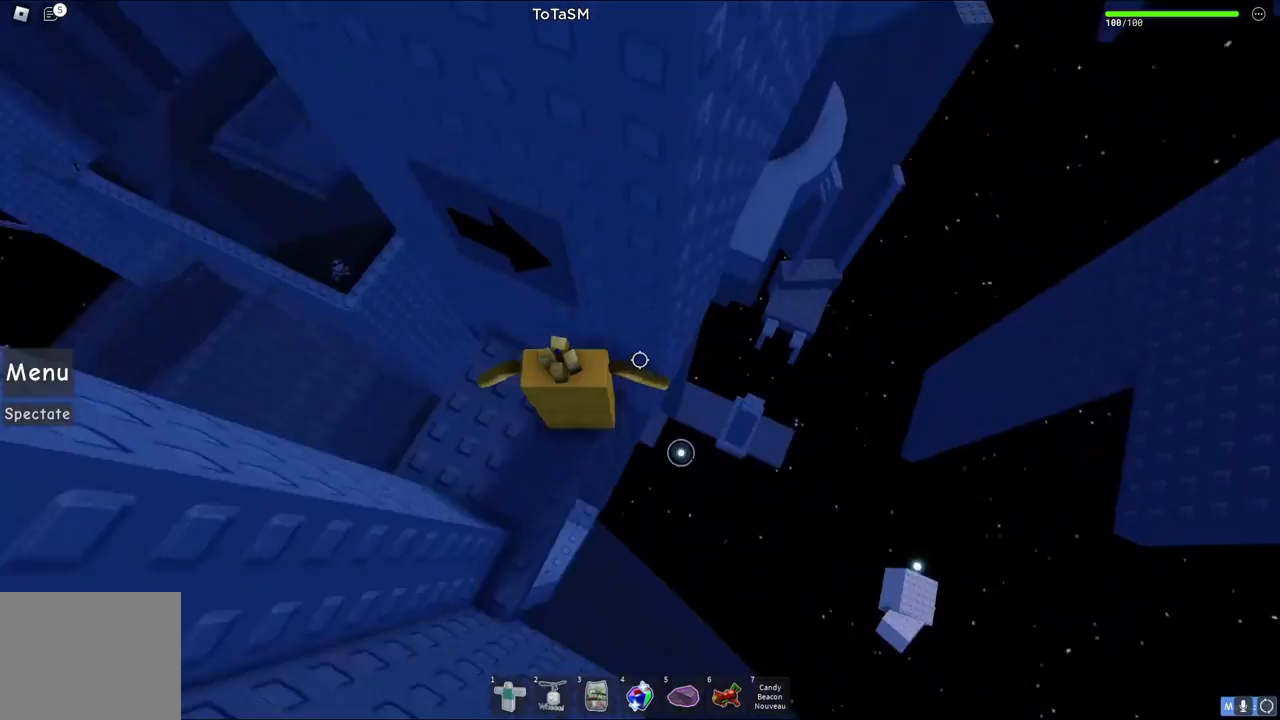
{"keys": ["d", "space"], "events": [[167, "d", "down"], [333, "space", "down"]]}